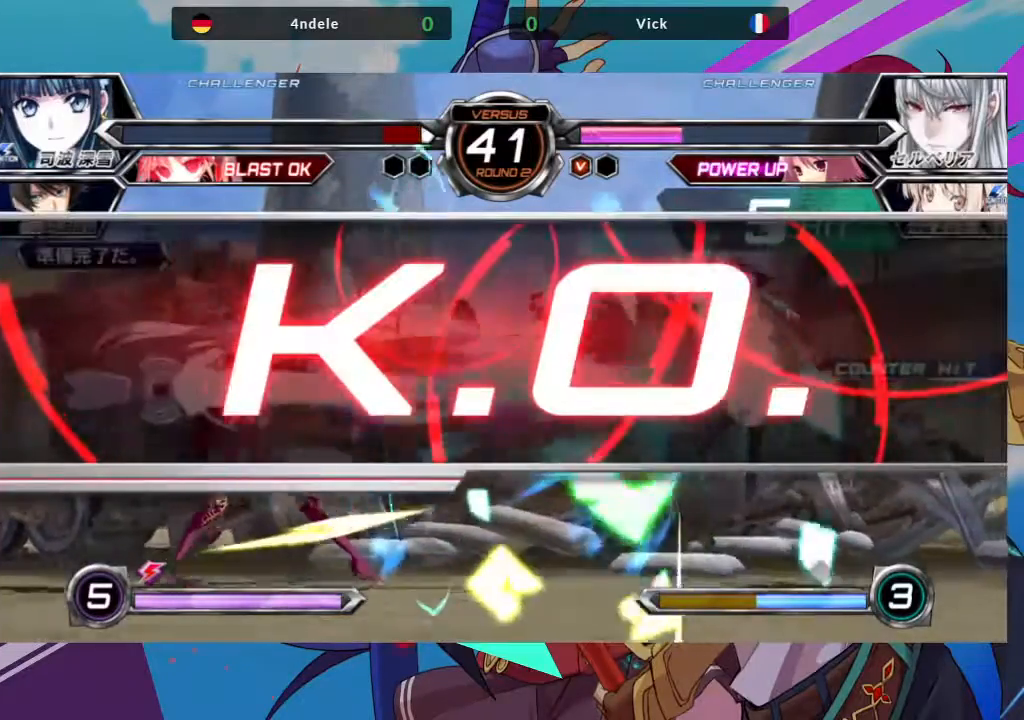
Gameplay with a controller (arcade stick); each line is a JSON object with the inputs held at the frame after it. "events" lists button and stick changes between this image and that frame as [ms after this image, input, new state], when the widget could be followed in between. Not read: L3 R3.
{"buttons": [], "left_stick": "center", "events": []}
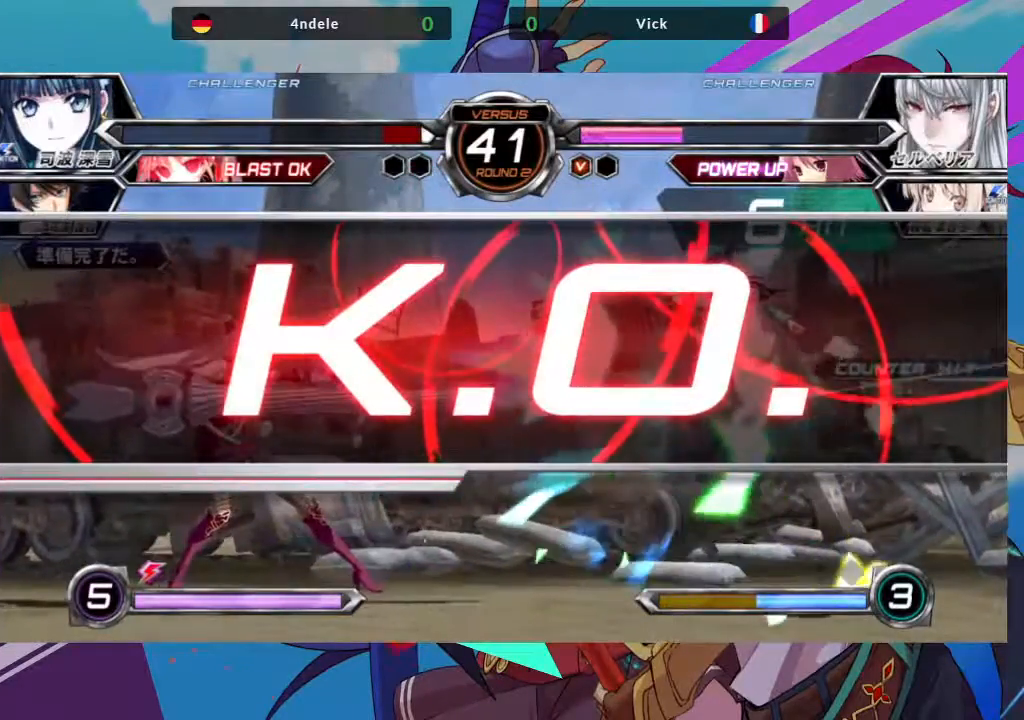
{"buttons": [], "left_stick": "center", "events": []}
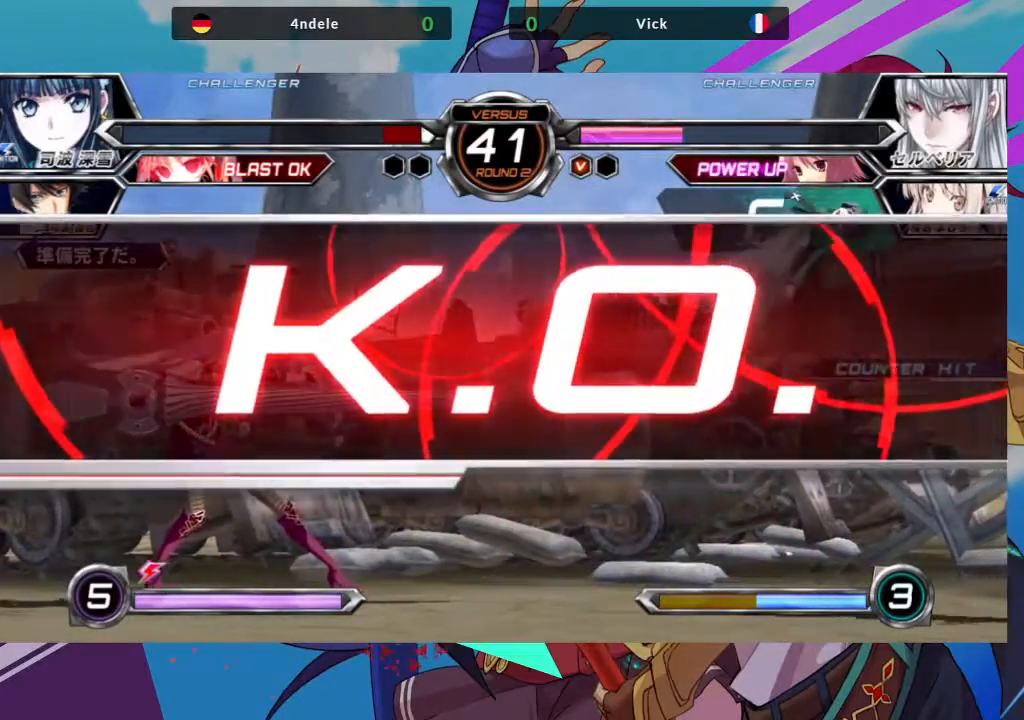
{"buttons": [], "left_stick": "center", "events": [[250, "R1", "down"], [317, "TRIANGLE", "down"], [333, "SQUARE", "down"], [350, "TRIANGLE", "up"], [367, "R1", "up"], [400, "SQUARE", "up"]]}
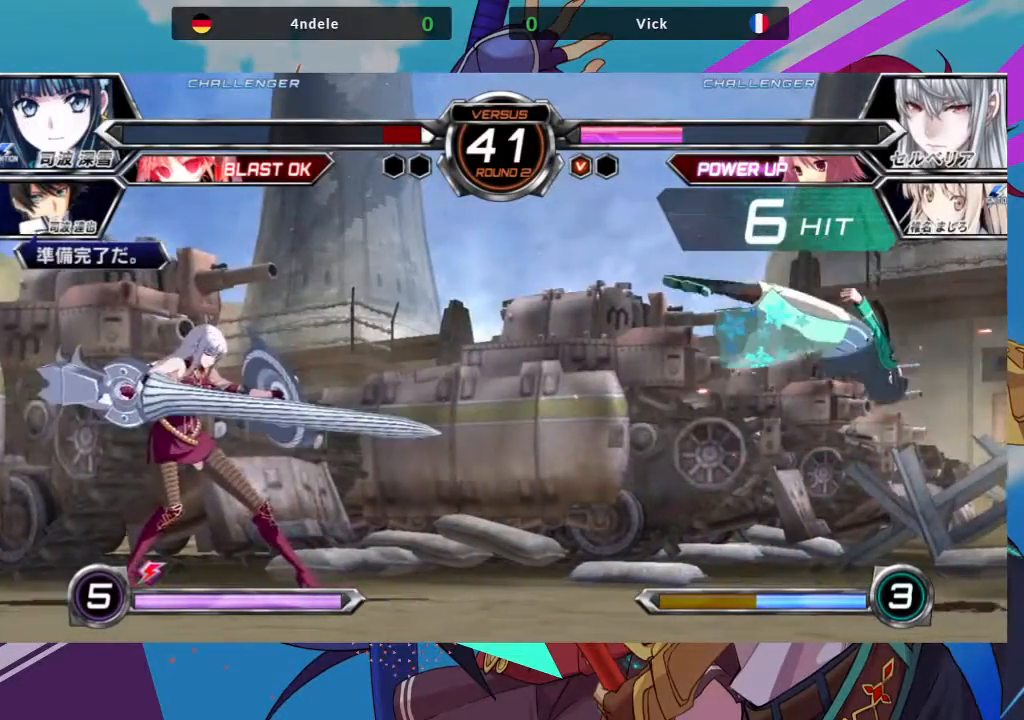
{"buttons": [], "left_stick": "center", "events": [[17, "R1", "down"], [33, "TRIANGLE", "down"], [67, "SQUARE", "down"], [83, "R1", "up"], [83, "TRIANGLE", "up"], [133, "SQUARE", "up"]]}
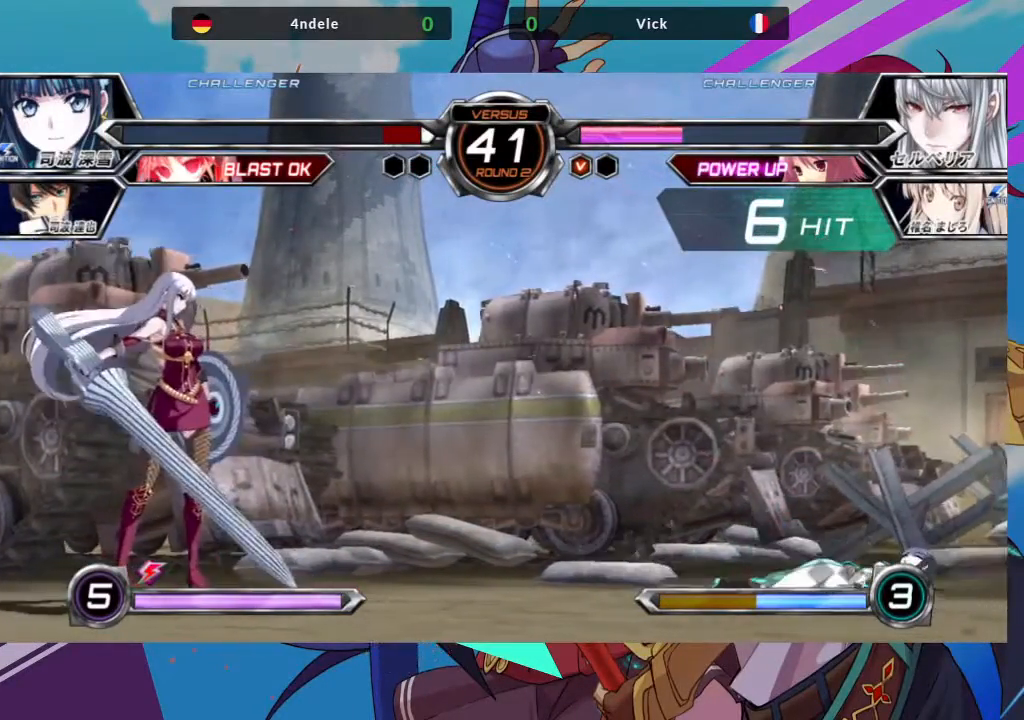
{"buttons": [], "left_stick": "center", "events": []}
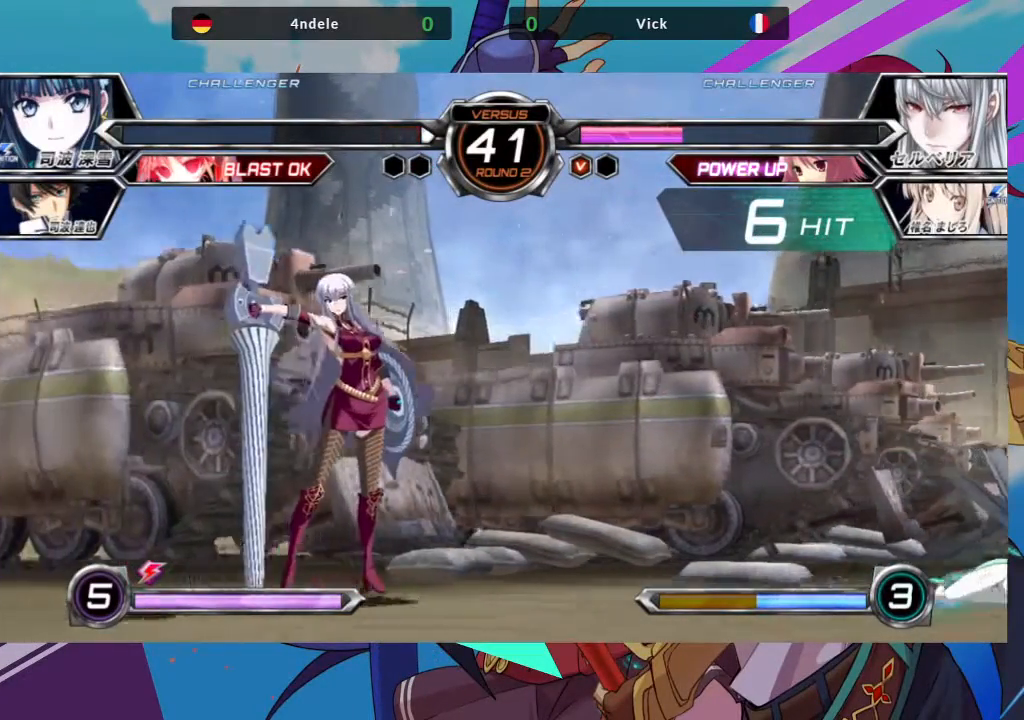
{"buttons": ["SQUARE"], "left_stick": "center", "events": [[433, "SQUARE", "down"]]}
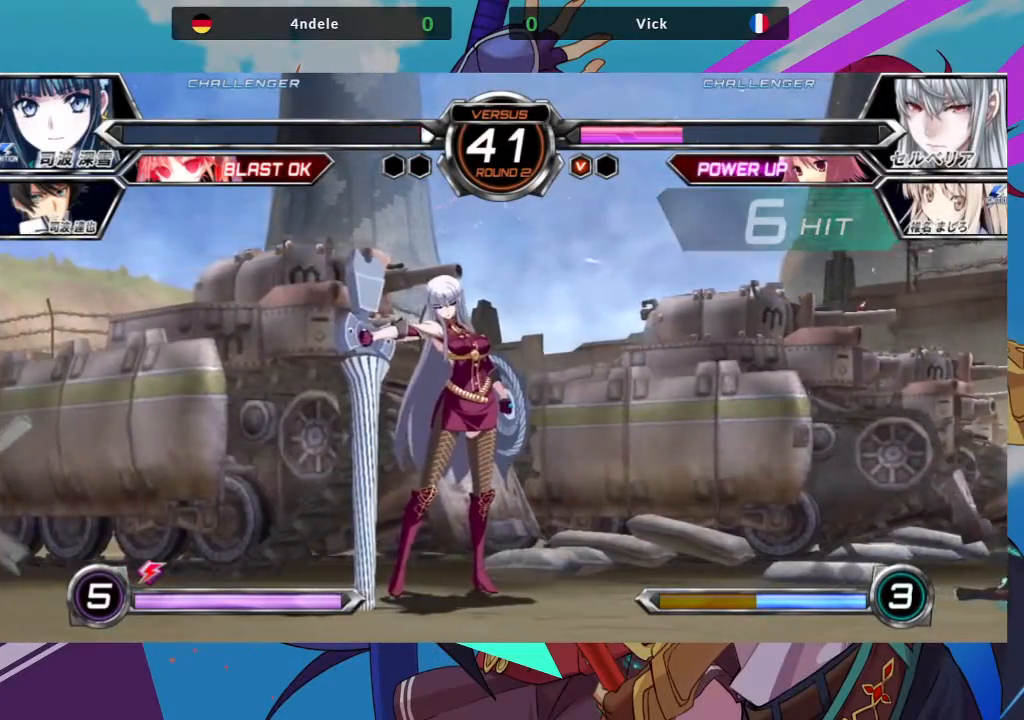
{"buttons": [], "left_stick": "center", "events": [[67, "SQUARE", "up"]]}
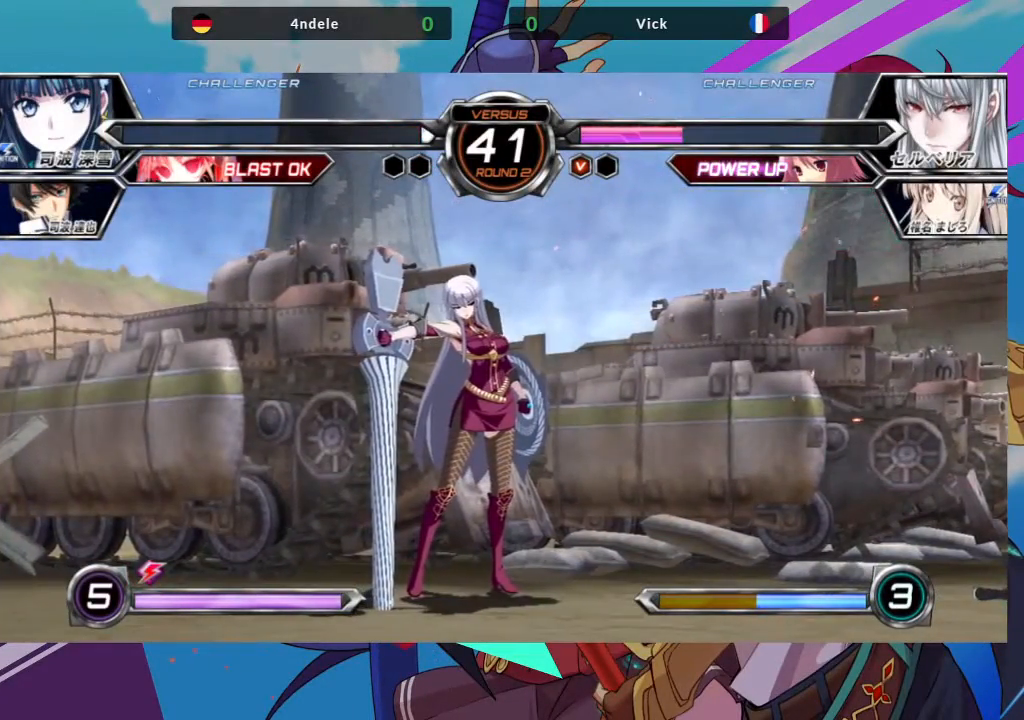
{"buttons": [], "left_stick": "center", "events": [[233, "SQUARE", "down"], [333, "SQUARE", "up"]]}
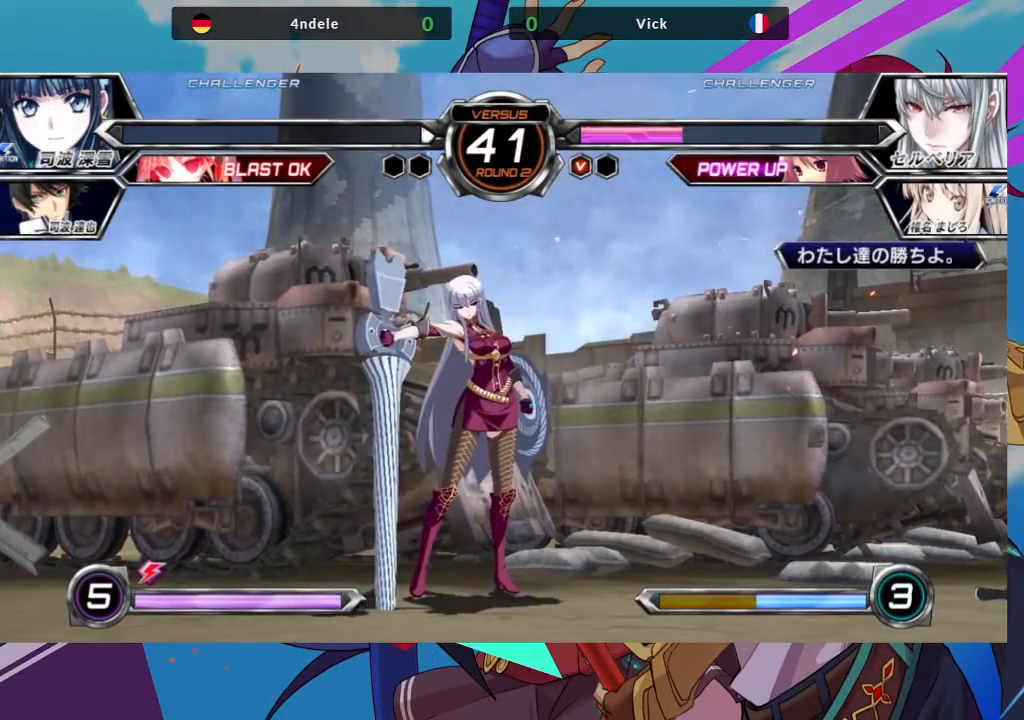
{"buttons": [], "left_stick": "center", "events": [[250, "SQUARE", "down"], [367, "SQUARE", "up"]]}
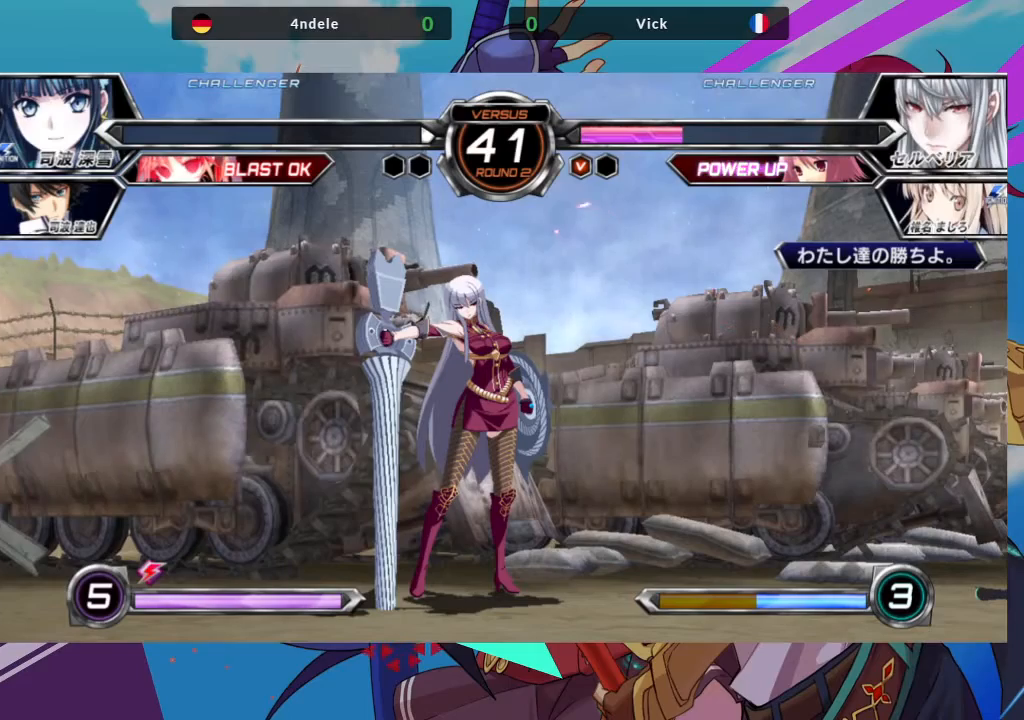
{"buttons": [], "left_stick": "center", "events": [[133, "SQUARE", "down"], [233, "CROSS", "down"], [233, "SQUARE", "up"], [317, "CROSS", "up"], [350, "SQUARE", "down"], [433, "CROSS", "down"], [433, "SQUARE", "up"], [467, "CROSS", "up"]]}
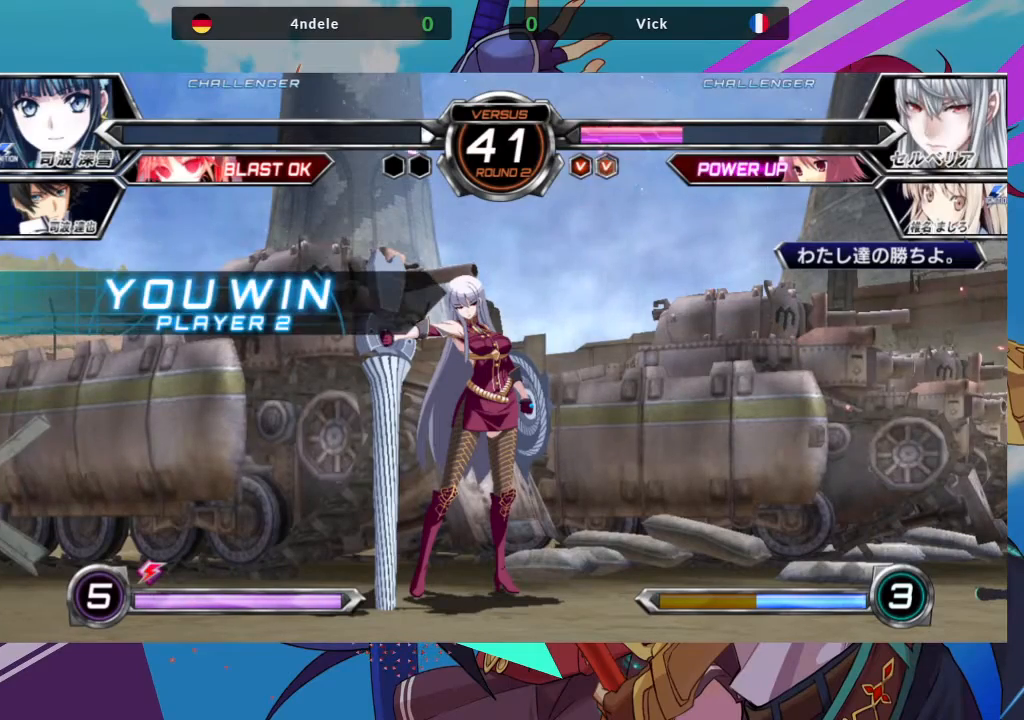
{"buttons": [], "left_stick": "center", "events": [[17, "SQUARE", "down"], [83, "SQUARE", "up"], [100, "CROSS", "down"], [150, "CROSS", "up"], [183, "SQUARE", "down"], [250, "CROSS", "down"], [267, "SQUARE", "up"], [333, "CROSS", "up"], [333, "SQUARE", "down"], [400, "CROSS", "down"], [417, "SQUARE", "up"], [467, "CROSS", "up"]]}
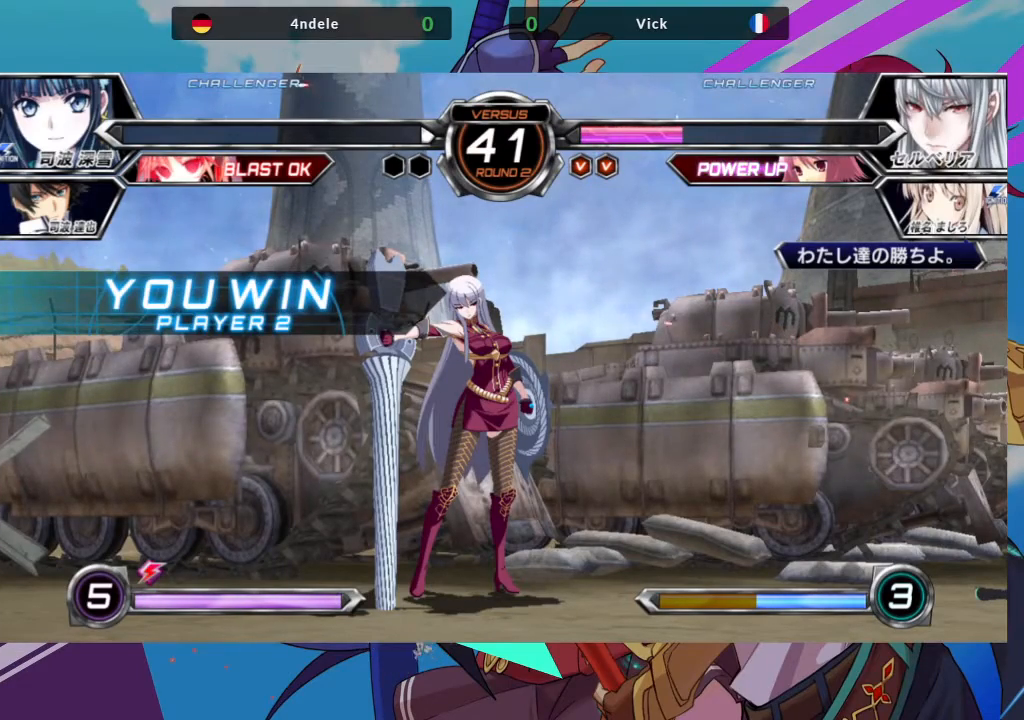
{"buttons": [], "left_stick": "center", "events": []}
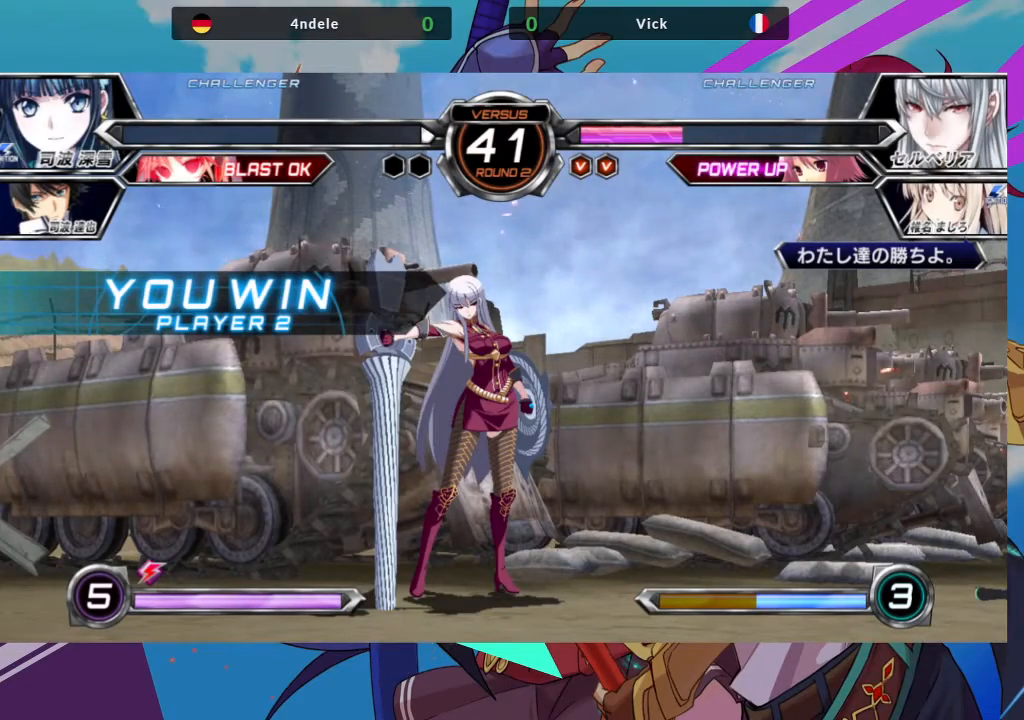
{"buttons": [], "left_stick": "center", "events": []}
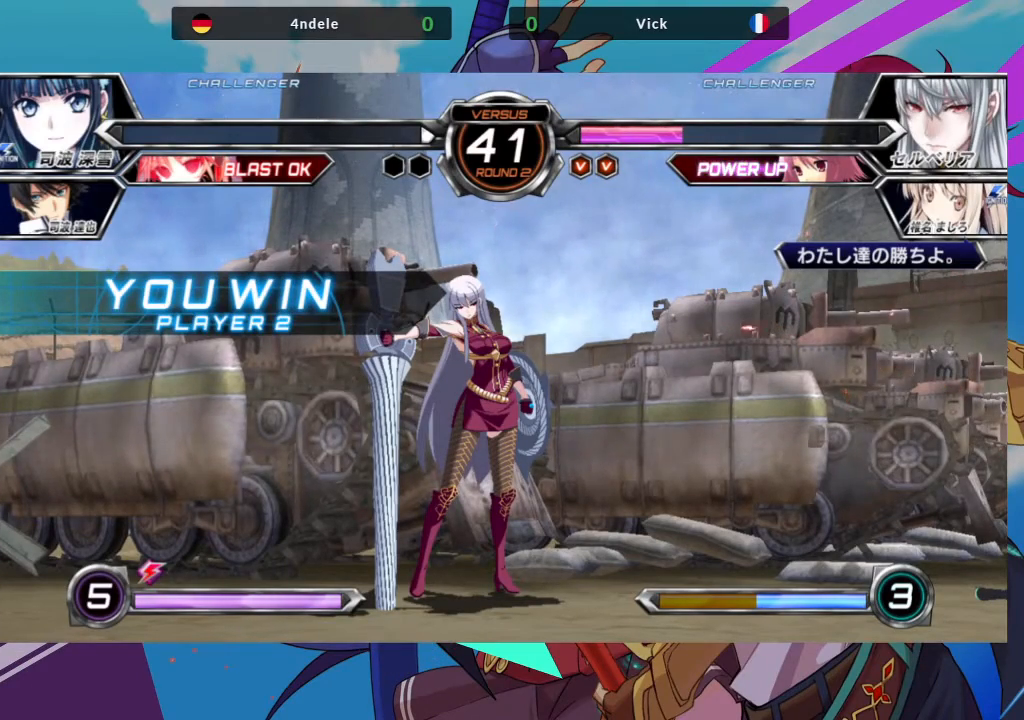
{"buttons": [], "left_stick": "center", "events": []}
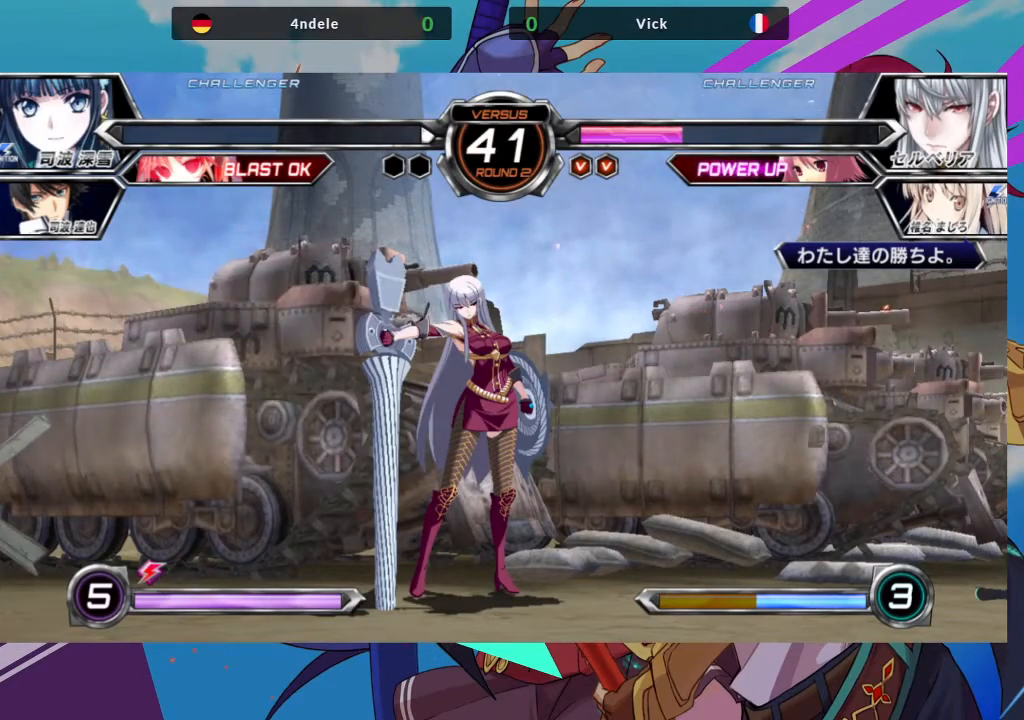
{"buttons": ["TRIANGLE"], "left_stick": "center", "events": [[33, "TRIANGLE", "down"], [67, "SQUARE", "down"], [117, "TRIANGLE", "up"], [150, "SQUARE", "up"], [267, "TRIANGLE", "down"], [300, "SQUARE", "down"], [333, "TRIANGLE", "up"], [367, "SQUARE", "up"], [467, "TRIANGLE", "down"]]}
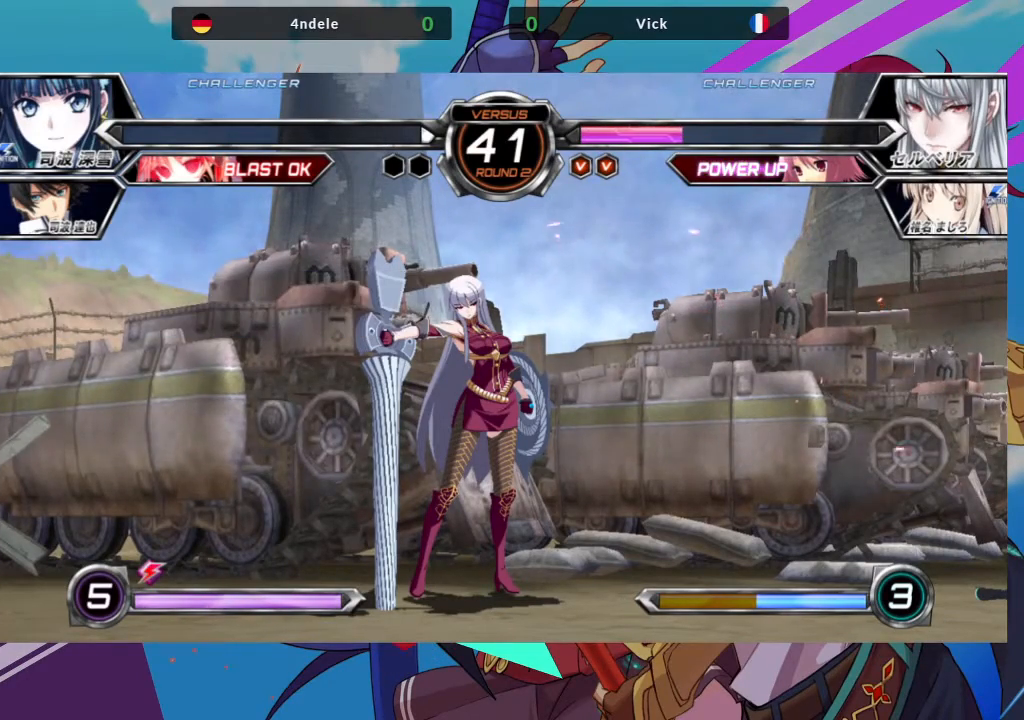
{"buttons": [], "left_stick": "center", "events": [[17, "SQUARE", "down"], [50, "TRIANGLE", "up"], [83, "SQUARE", "up"]]}
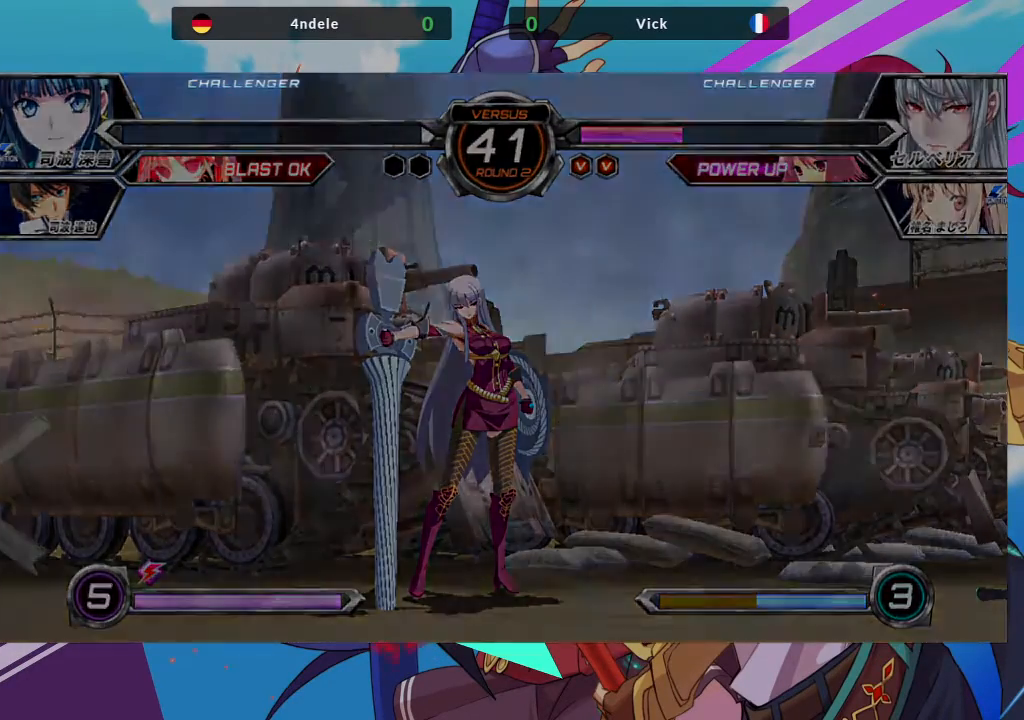
{"buttons": [], "left_stick": "center", "events": []}
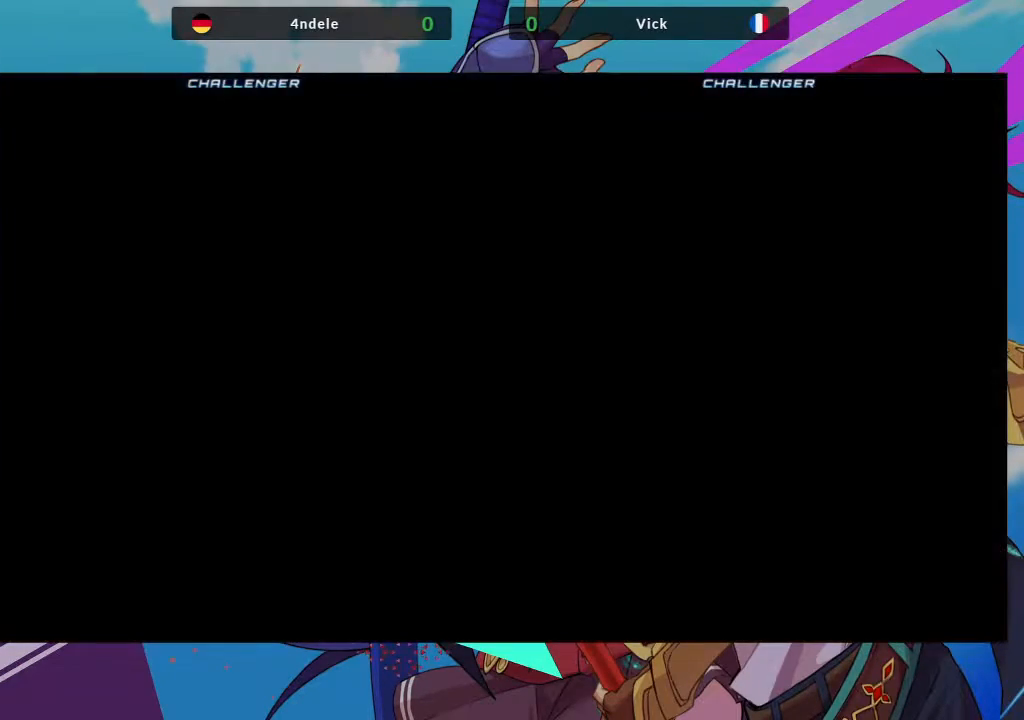
{"buttons": [], "left_stick": "center", "events": []}
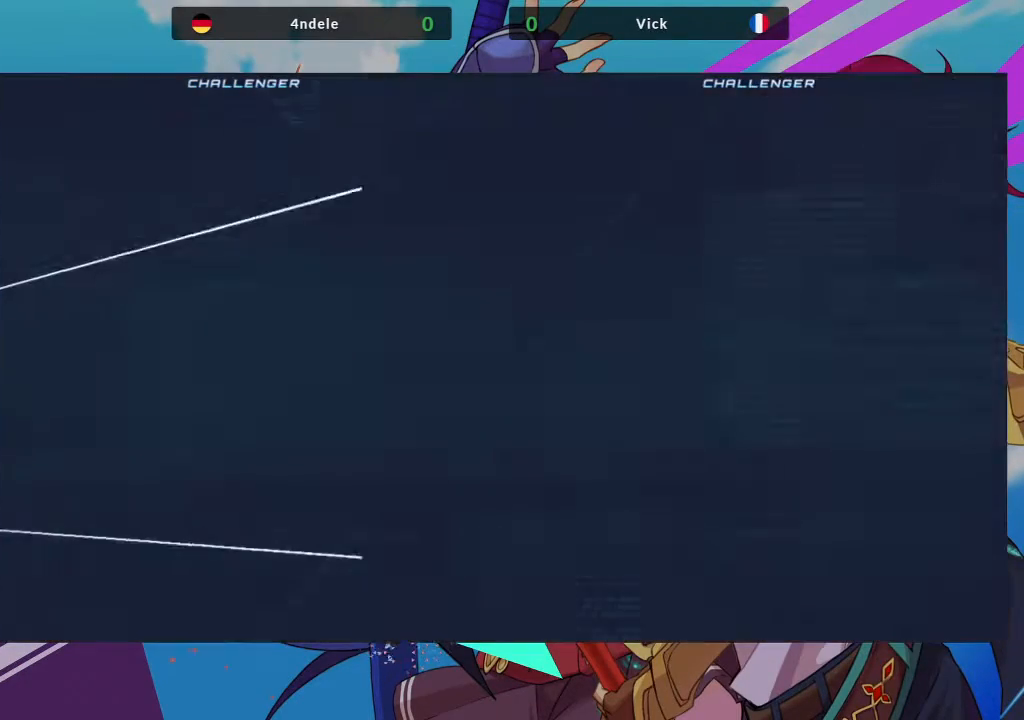
{"buttons": [], "left_stick": "center", "events": []}
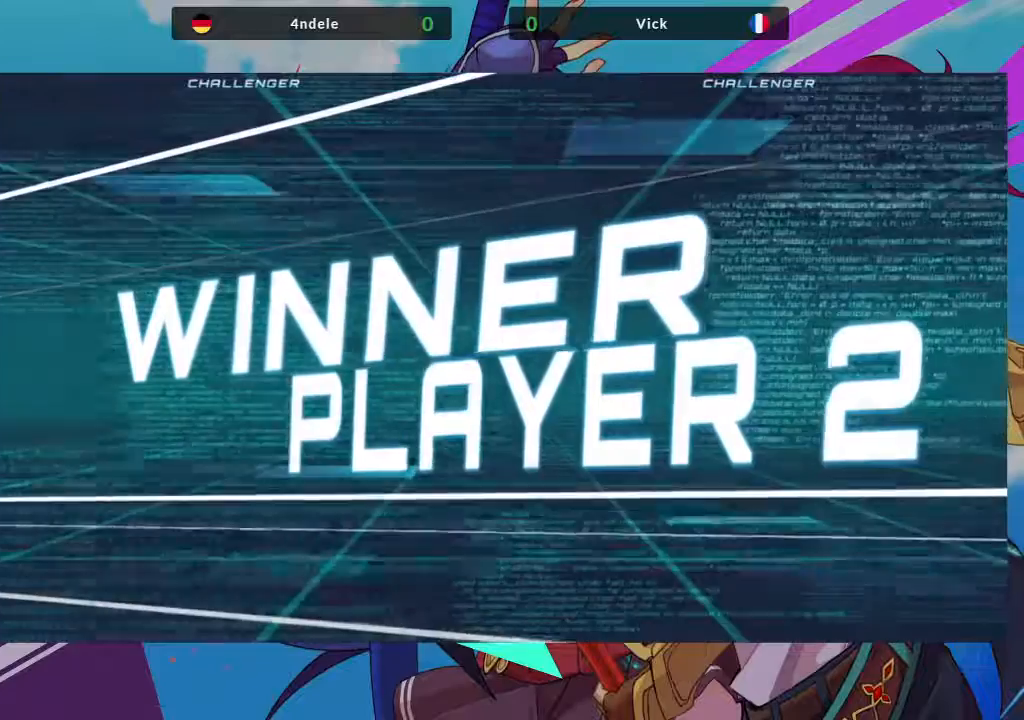
{"buttons": [], "left_stick": "center", "events": []}
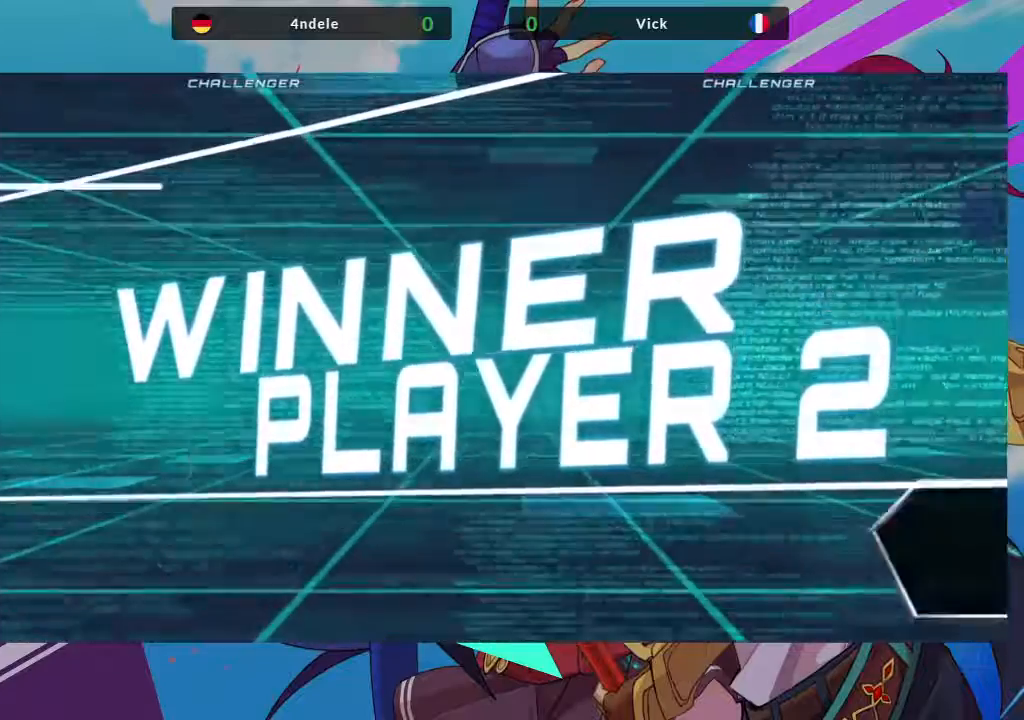
{"buttons": [], "left_stick": "center", "events": [[33, "SQUARE", "down"], [217, "SQUARE", "up"]]}
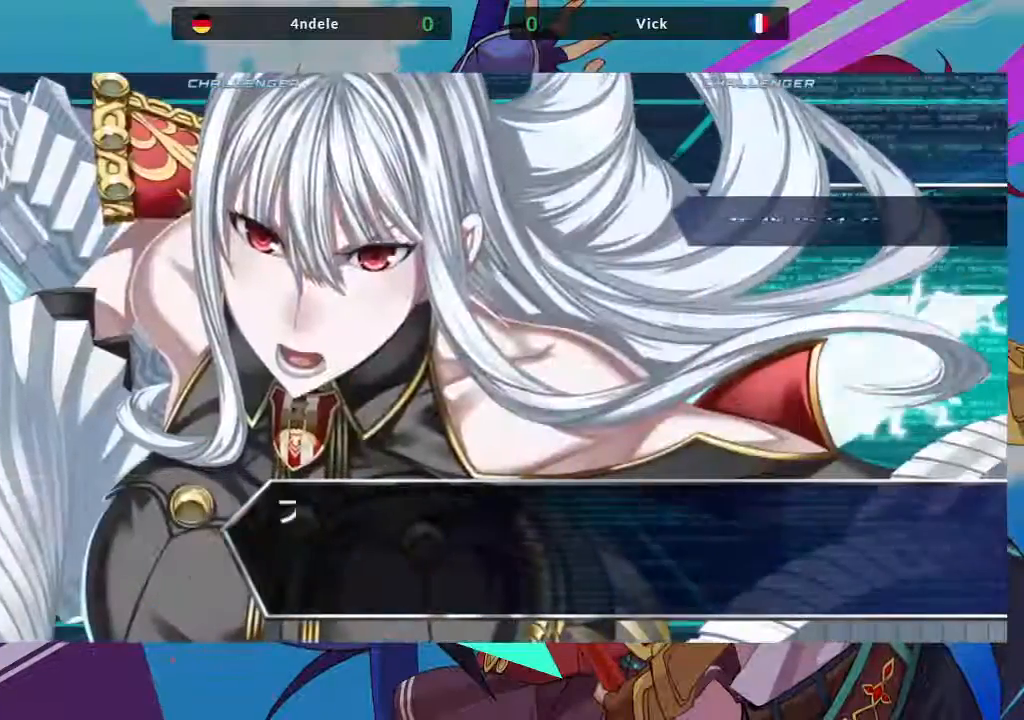
{"buttons": [], "left_stick": "center", "events": []}
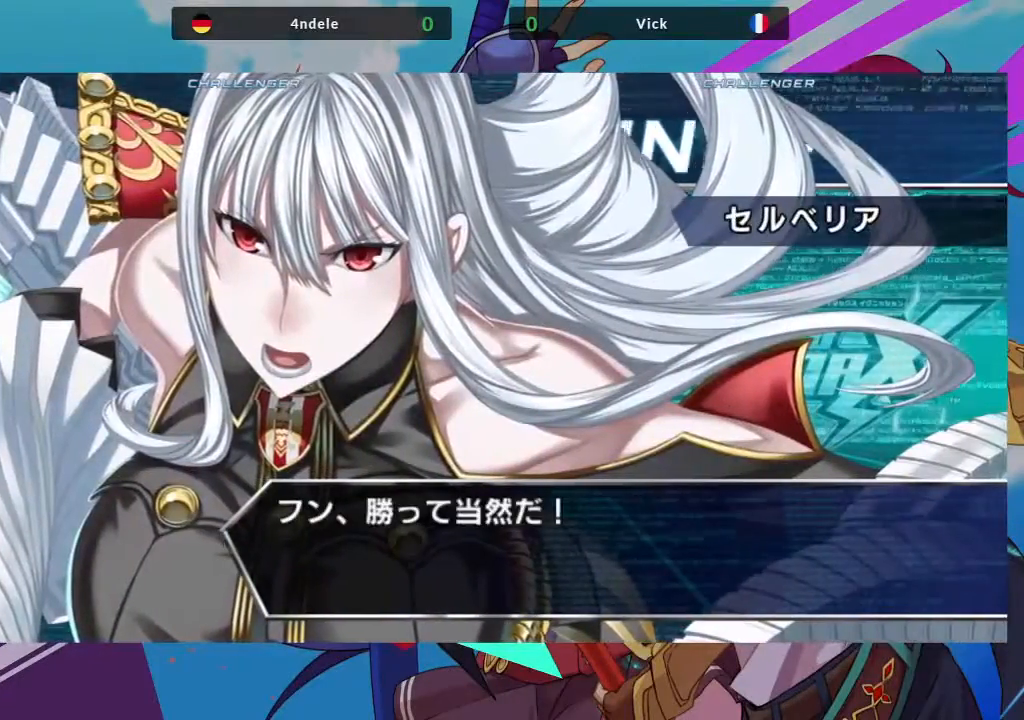
{"buttons": ["SQUARE"], "left_stick": "center", "events": [[367, "SQUARE", "down"]]}
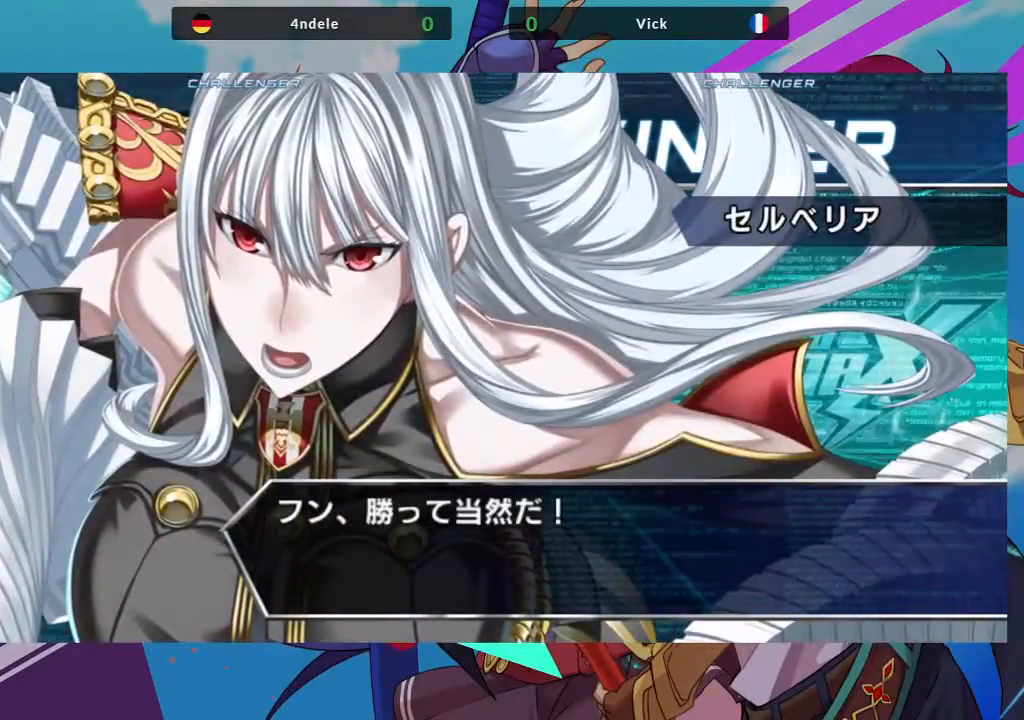
{"buttons": [], "left_stick": "center", "events": [[33, "SQUARE", "up"], [200, "CROSS", "down"], [367, "CROSS", "up"]]}
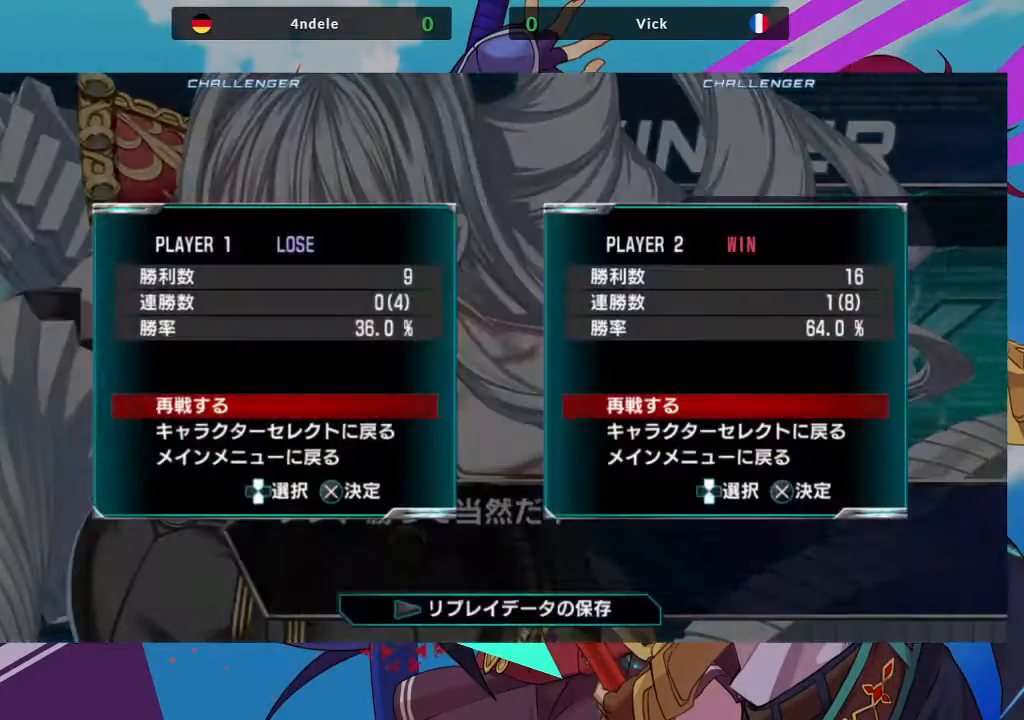
{"buttons": ["CROSS"], "left_stick": "center", "events": [[133, "SQUARE", "down"], [267, "CROSS", "down"], [267, "SQUARE", "up"], [367, "CROSS", "up"], [367, "SQUARE", "down"], [467, "CROSS", "down"], [500, "SQUARE", "up"]]}
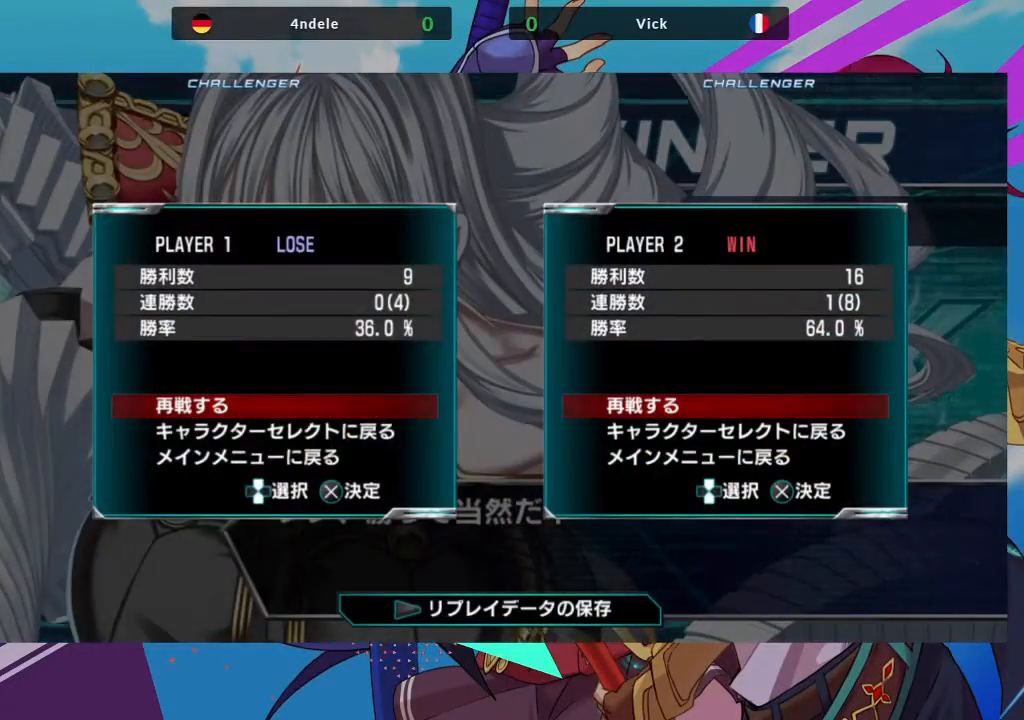
{"buttons": [], "left_stick": "center", "events": [[50, "SQUARE", "down"], [67, "CROSS", "up"], [183, "SQUARE", "up"]]}
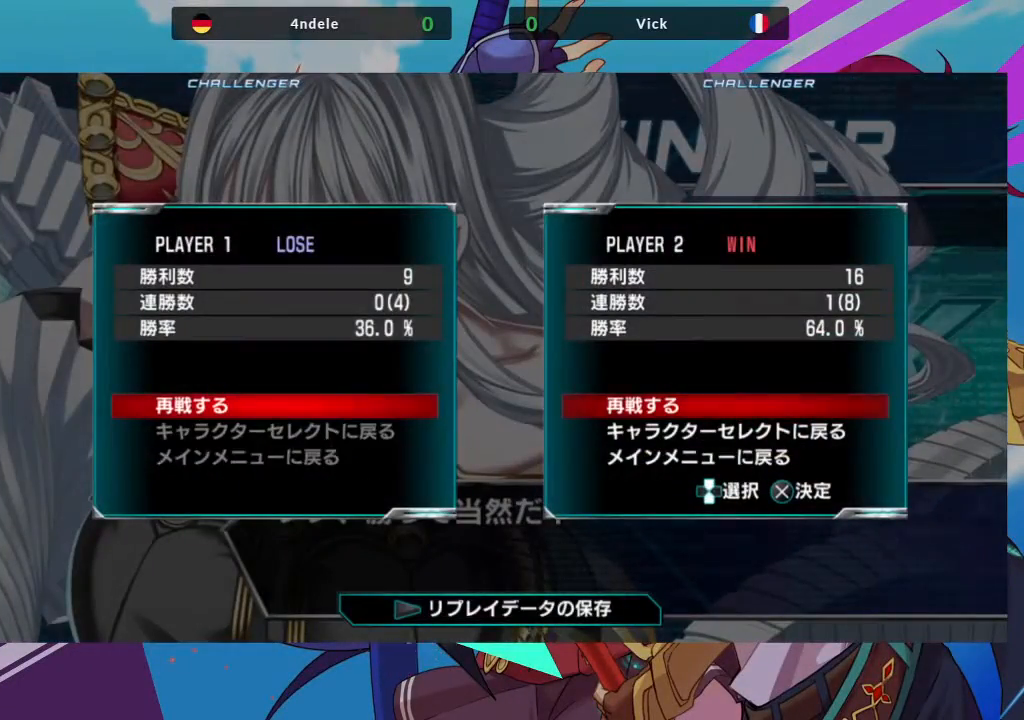
{"buttons": [], "left_stick": "center", "events": [[67, "CIRCLE", "down"], [183, "CIRCLE", "up"]]}